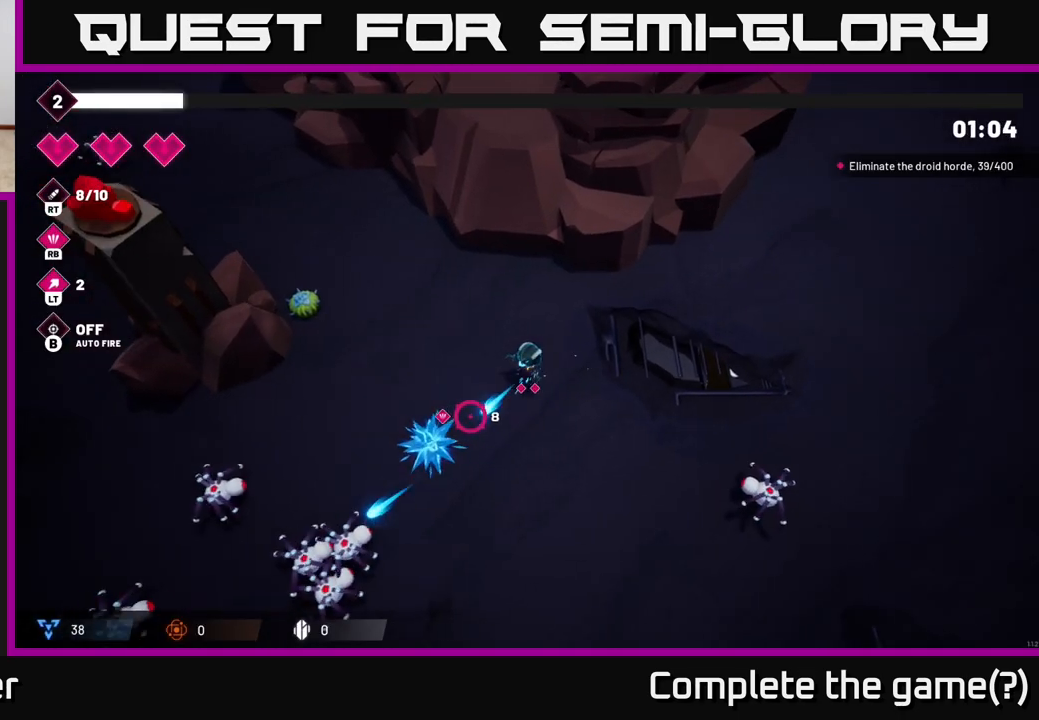
Gameplay with a controller (Xbox layout); each line is a JSON object with the inputs held at the frame after it. "events" lists button and stick changes between this image and that frame as [ms after this image, input, new state], when the widget could be followed in between.
{"buttons": [], "left_stick": "down-left", "right_stick": "left", "events": [[133, "R2", "up"], [133, "left_stick", "down"], [417, "left_stick", "down-left"], [417, "right_stick", "left"]]}
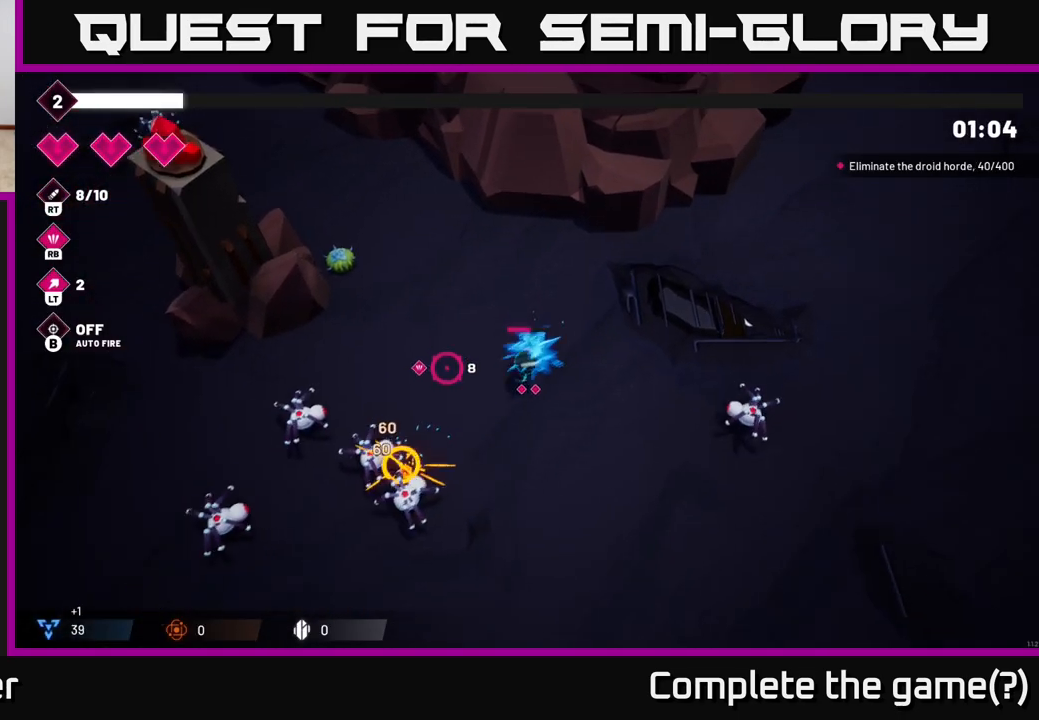
{"buttons": [], "left_stick": "up-right", "right_stick": "up-right", "events": [[150, "left_stick", "left"], [300, "left_stick", "up-left"], [467, "left_stick", "up-right"], [483, "right_stick", "up-right"]]}
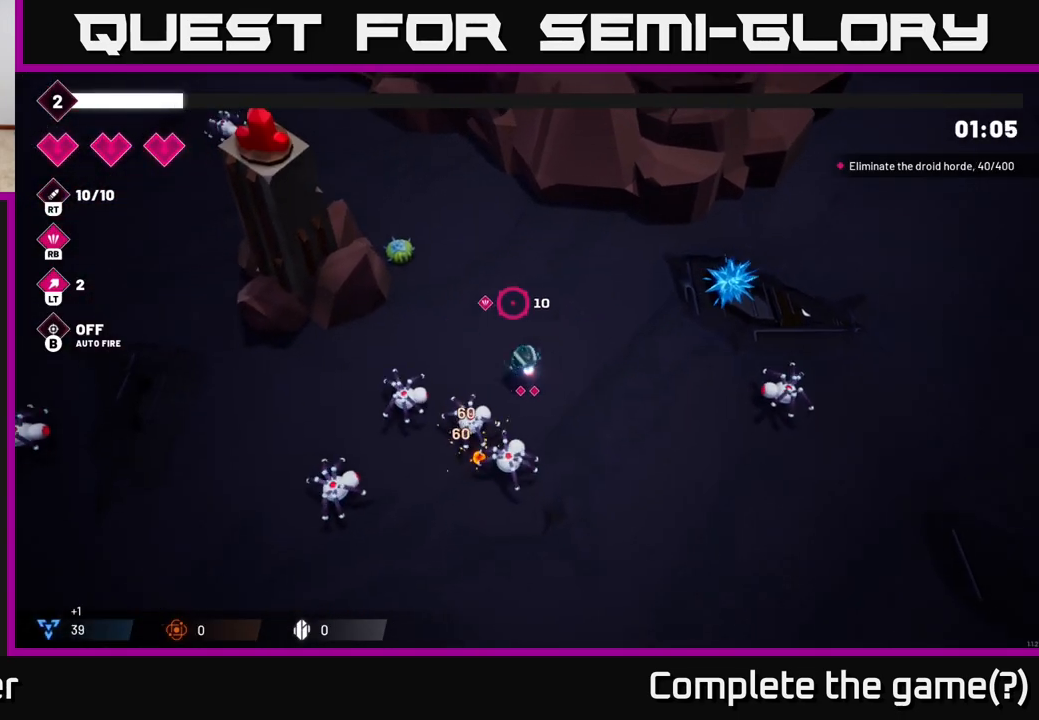
{"buttons": ["R2"], "left_stick": "right", "right_stick": "down-right", "events": [[17, "right_stick", "right"], [167, "left_stick", "right"], [300, "right_stick", "down-right"], [333, "R2", "down"]]}
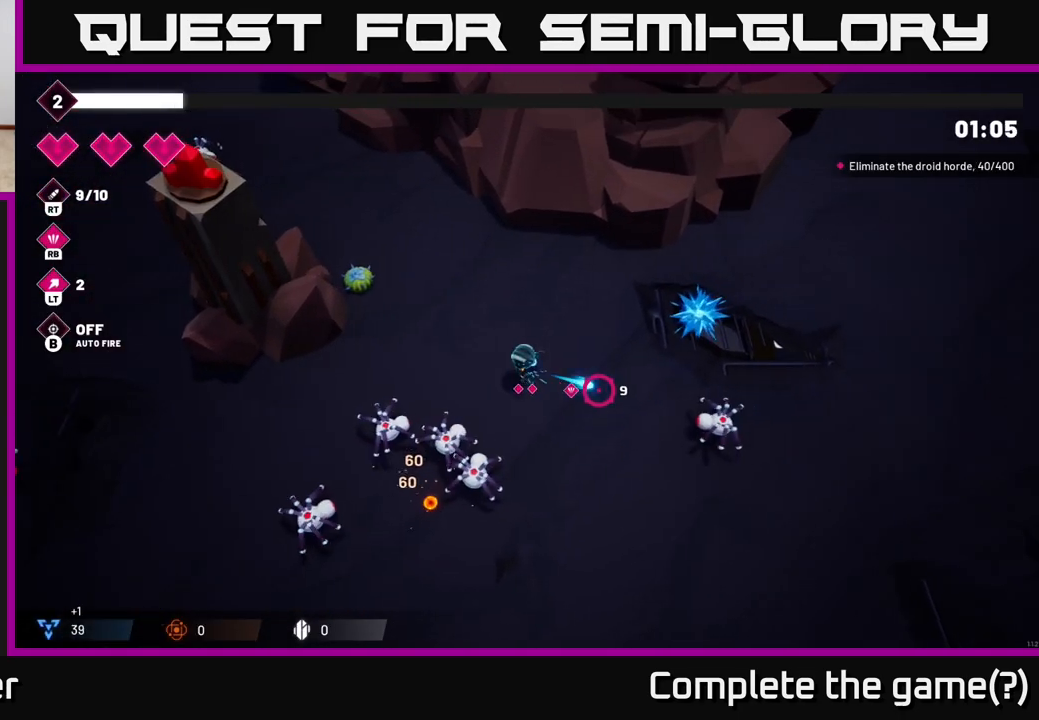
{"buttons": [], "left_stick": "down", "right_stick": "left", "events": [[33, "R2", "up"], [33, "left_stick", "down-right"], [267, "right_stick", "left"], [333, "left_stick", "down"]]}
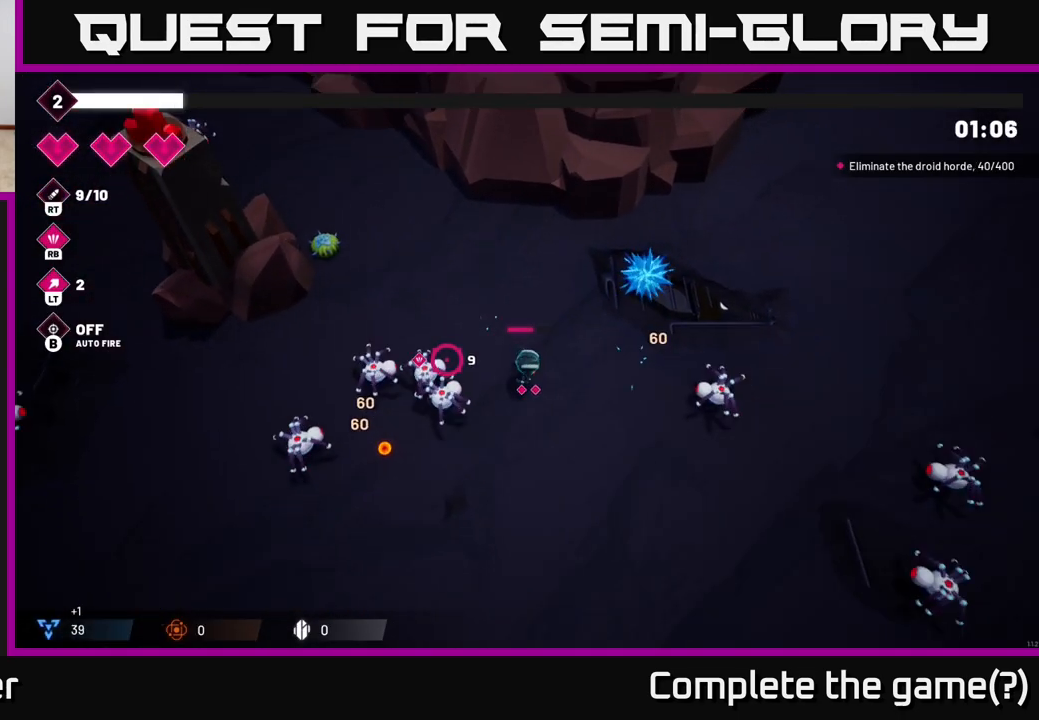
{"buttons": [], "left_stick": "down-left", "right_stick": "up-left", "events": [[83, "R2", "down"], [333, "R2", "up"], [333, "left_stick", "down-left"], [383, "right_stick", "up-left"]]}
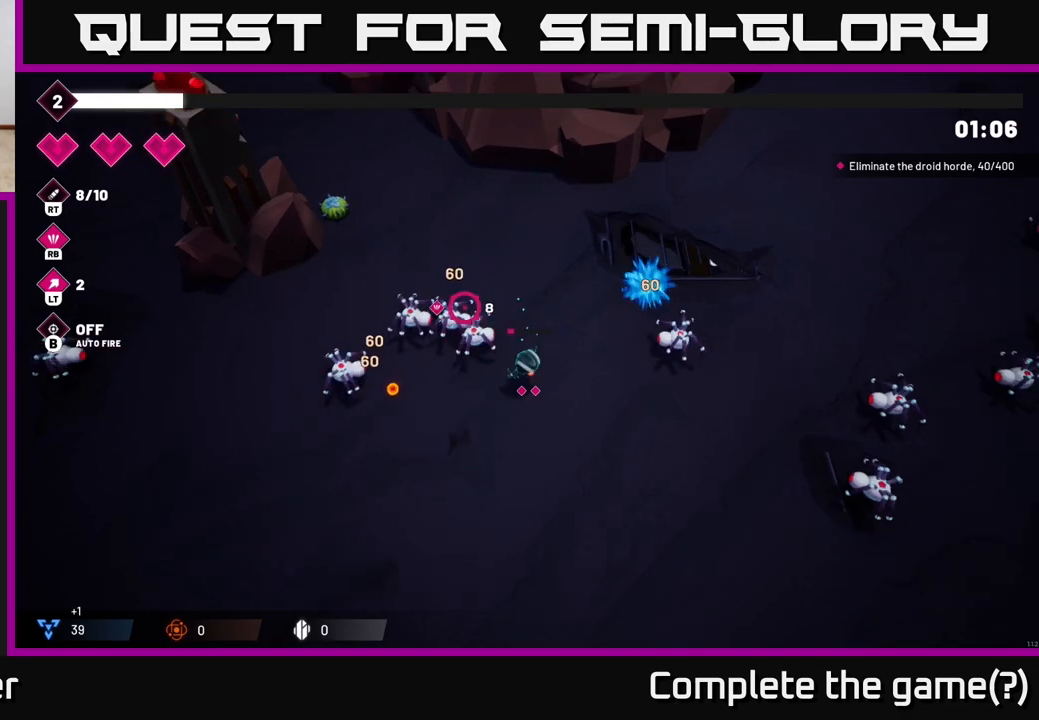
{"buttons": [], "left_stick": "down-left", "right_stick": "up-left", "events": [[133, "R2", "down"], [350, "R2", "up"]]}
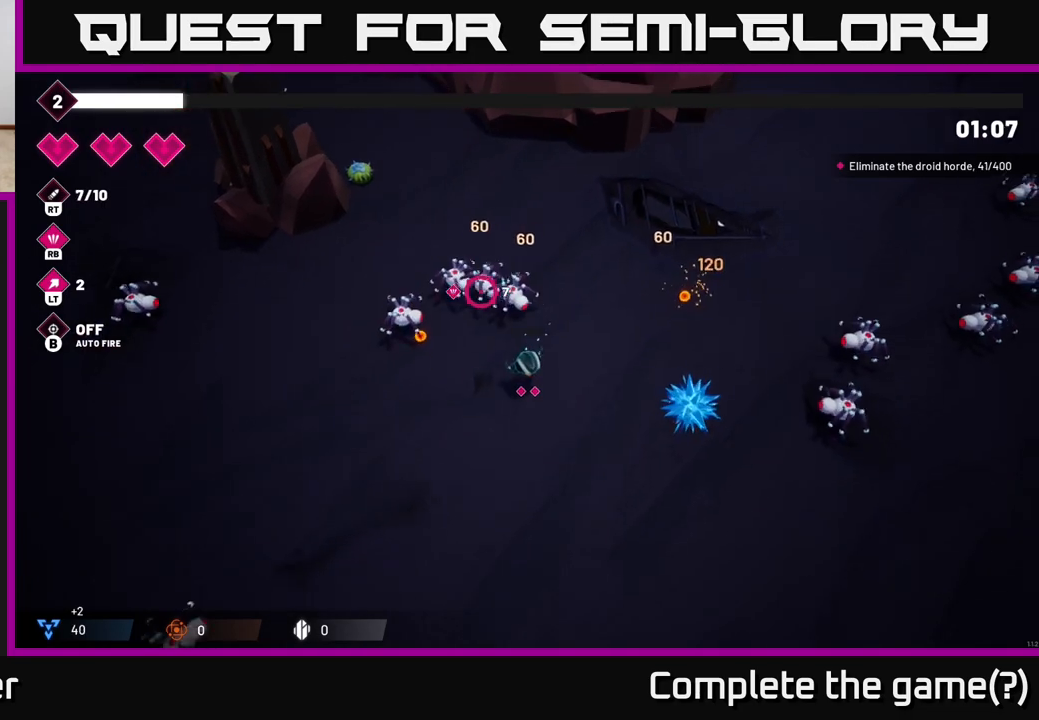
{"buttons": ["R2"], "left_stick": "down-left", "right_stick": "up", "events": [[167, "R2", "down"], [467, "right_stick", "up"]]}
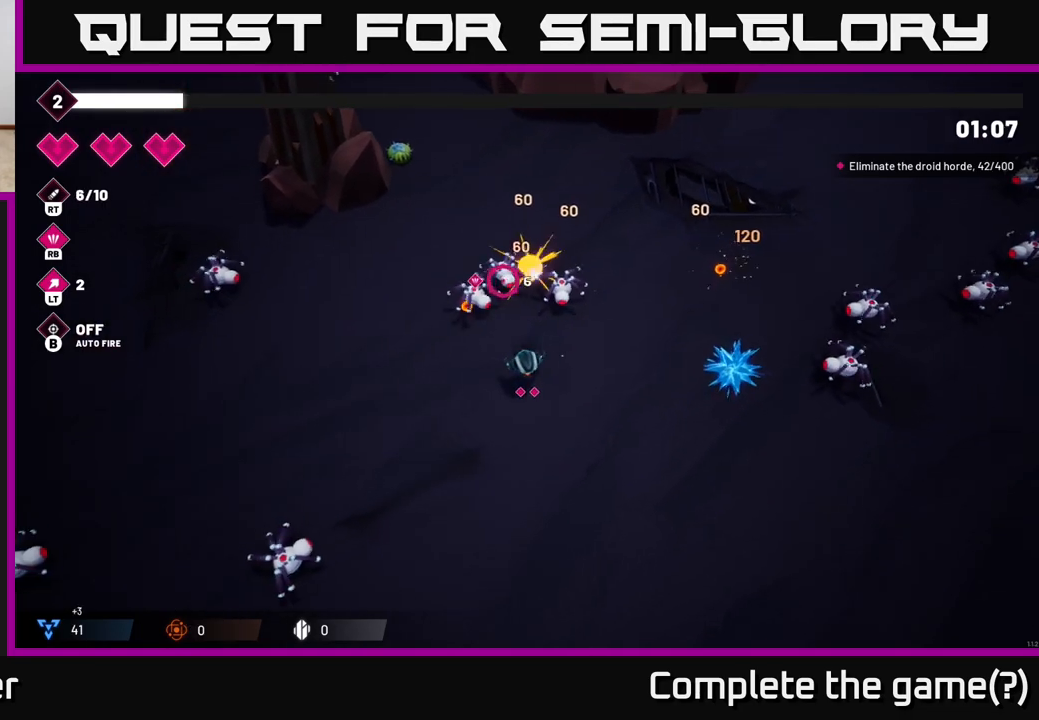
{"buttons": ["R2"], "left_stick": "up-left", "right_stick": "up", "events": [[333, "left_stick", "left"], [450, "left_stick", "up-left"]]}
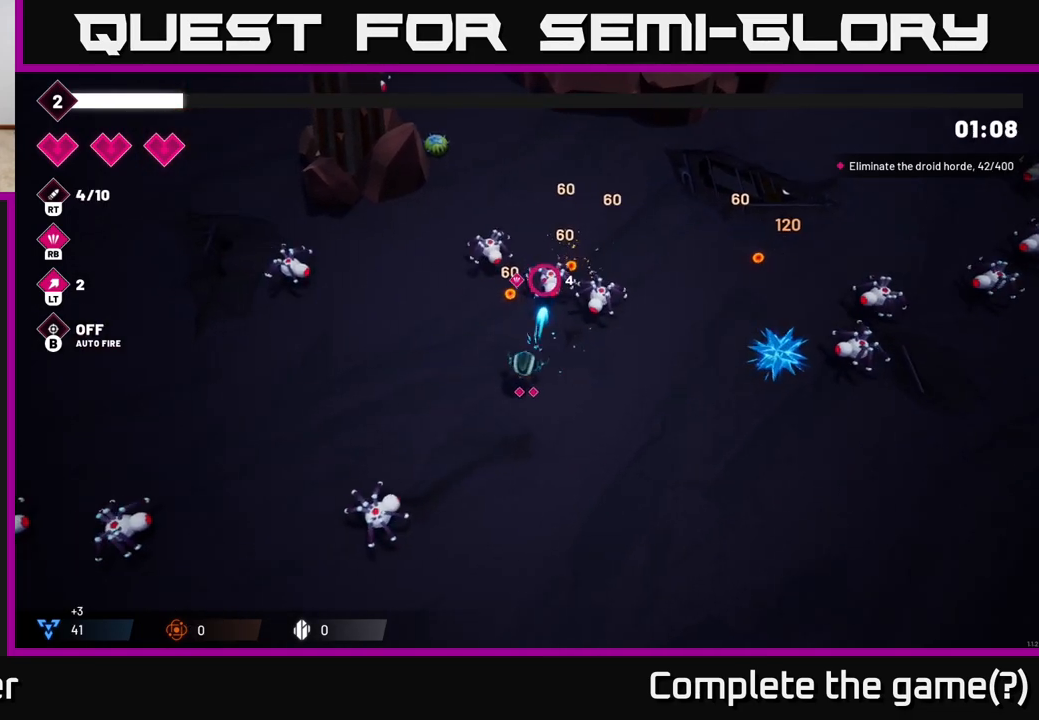
{"buttons": ["R2"], "left_stick": "up-left", "right_stick": "right", "events": [[17, "right_stick", "up-right"], [317, "right_stick", "right"]]}
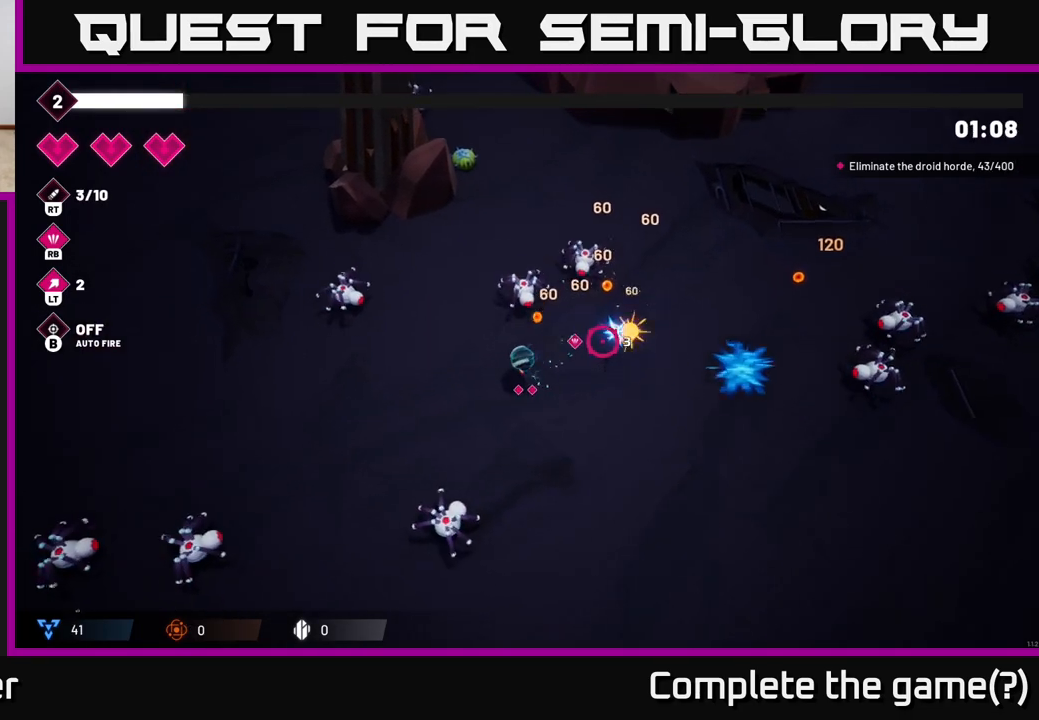
{"buttons": ["R2"], "left_stick": "left", "right_stick": "up-right", "events": [[50, "right_stick", "up-right"], [133, "left_stick", "down-left"], [417, "left_stick", "left"]]}
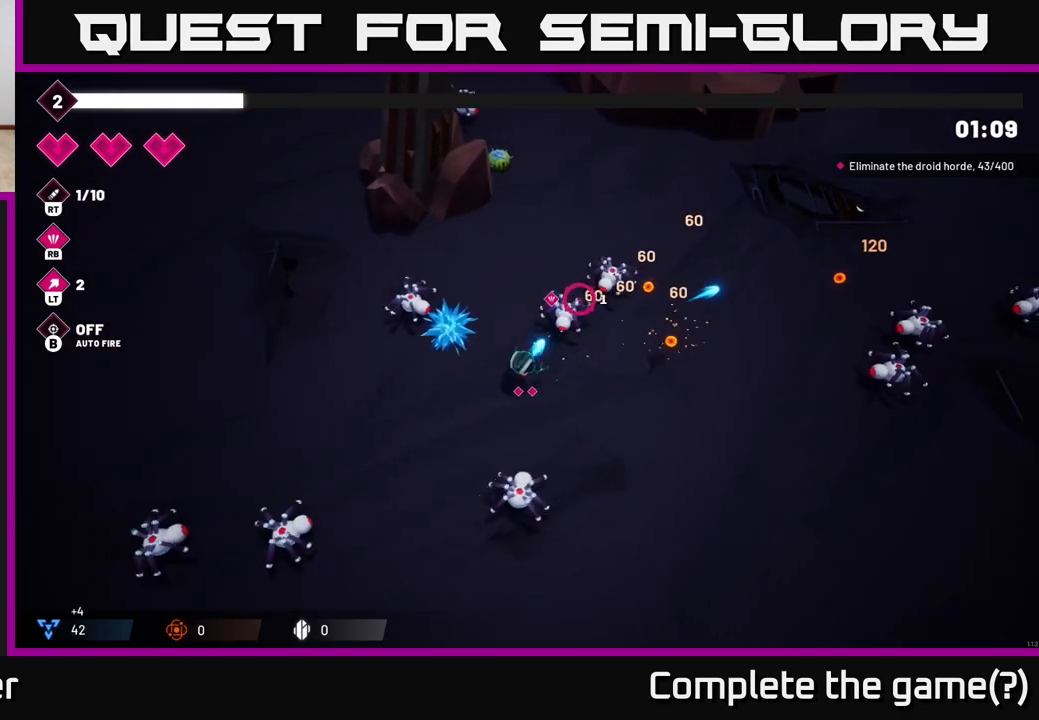
{"buttons": [], "left_stick": "down-left", "right_stick": "down", "events": [[83, "left_stick", "down-left"], [183, "R2", "up"], [300, "right_stick", "down-right"], [467, "right_stick", "down"]]}
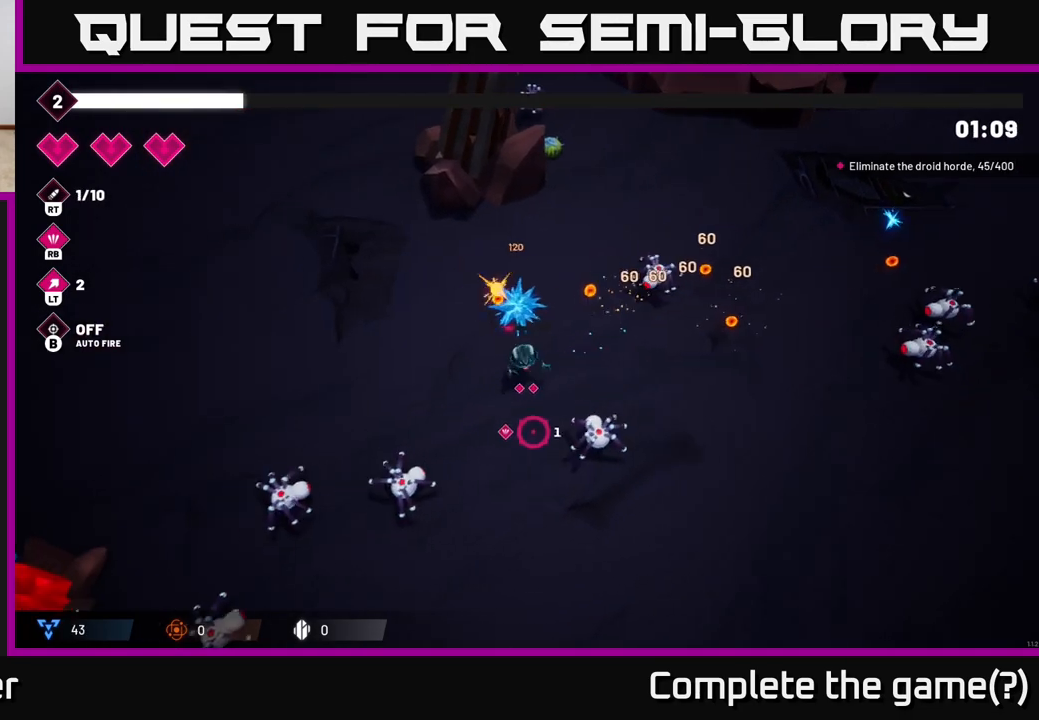
{"buttons": [], "left_stick": "left", "right_stick": "down-left", "events": [[17, "right_stick", "down-left"], [183, "R1", "down"], [217, "left_stick", "left"], [283, "R1", "up"]]}
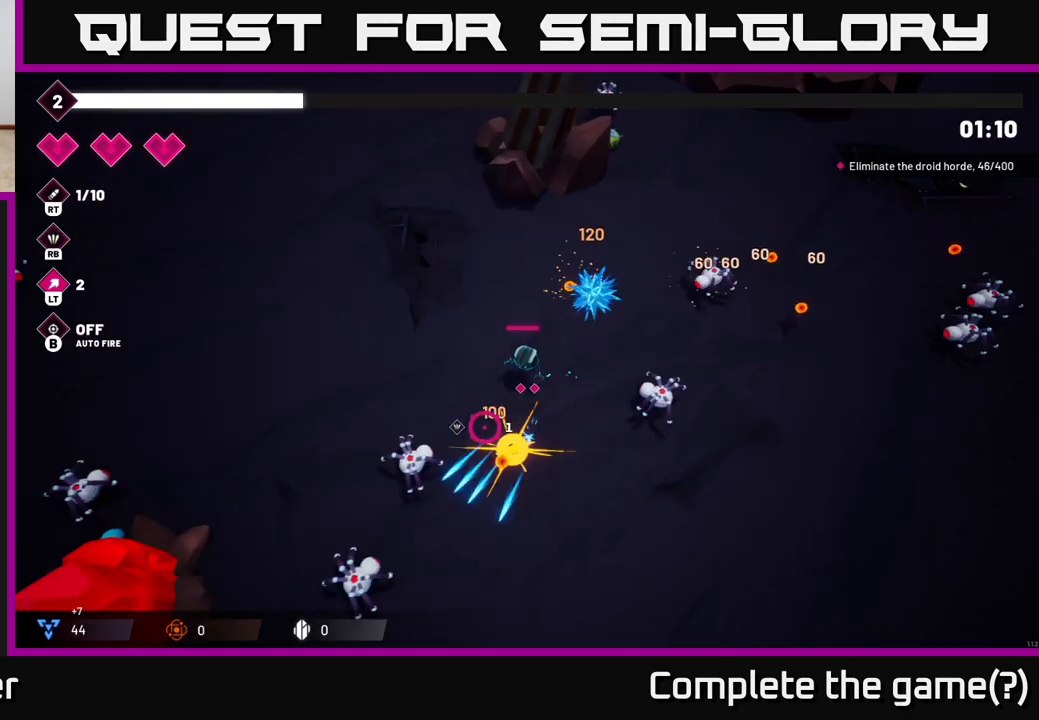
{"buttons": ["R2"], "left_stick": "up-left", "right_stick": "down", "events": [[267, "left_stick", "up-left"], [283, "R2", "down"], [383, "right_stick", "down"]]}
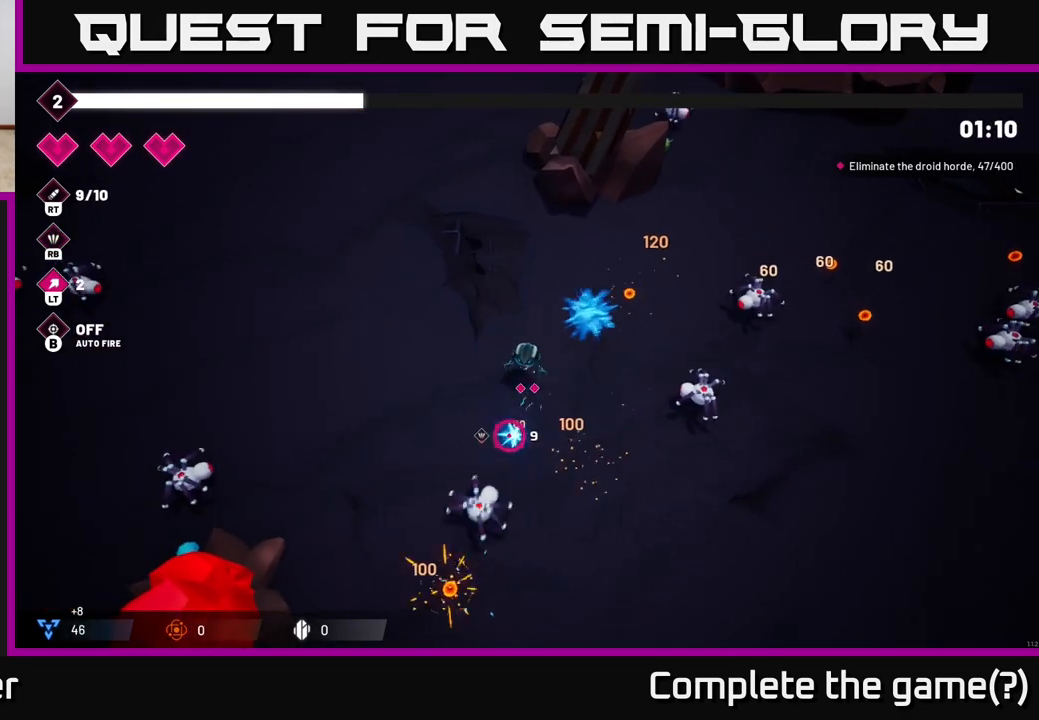
{"buttons": [], "left_stick": "down", "right_stick": "right", "events": [[300, "left_stick", "down"], [333, "R2", "up"], [383, "right_stick", "right"]]}
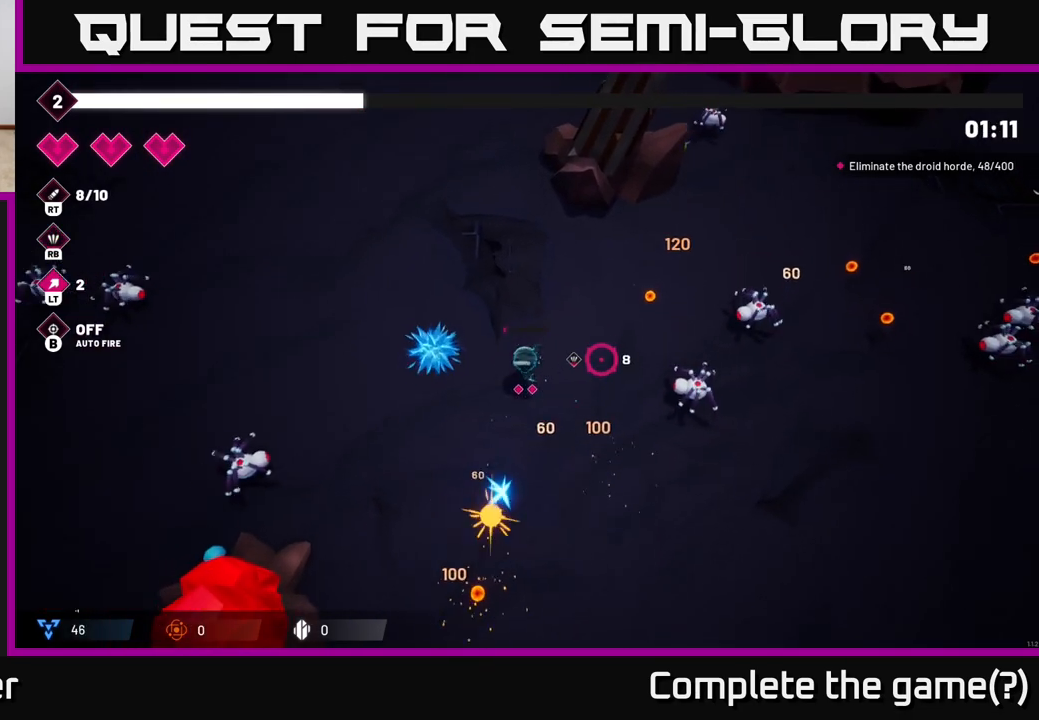
{"buttons": ["R2"], "left_stick": "down", "right_stick": "right", "events": [[100, "left_stick", "down-right"], [167, "R2", "down"], [317, "left_stick", "down"]]}
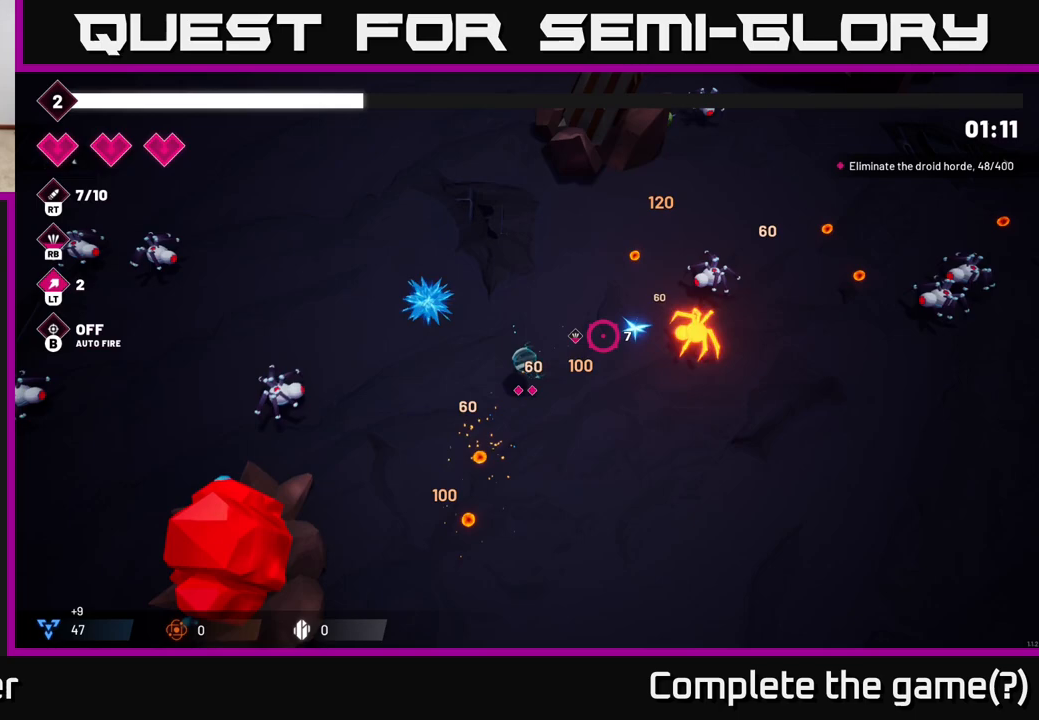
{"buttons": [], "left_stick": "up-right", "right_stick": "up-right", "events": [[117, "right_stick", "up-right"], [300, "left_stick", "right"], [333, "R2", "up"], [383, "left_stick", "up-right"]]}
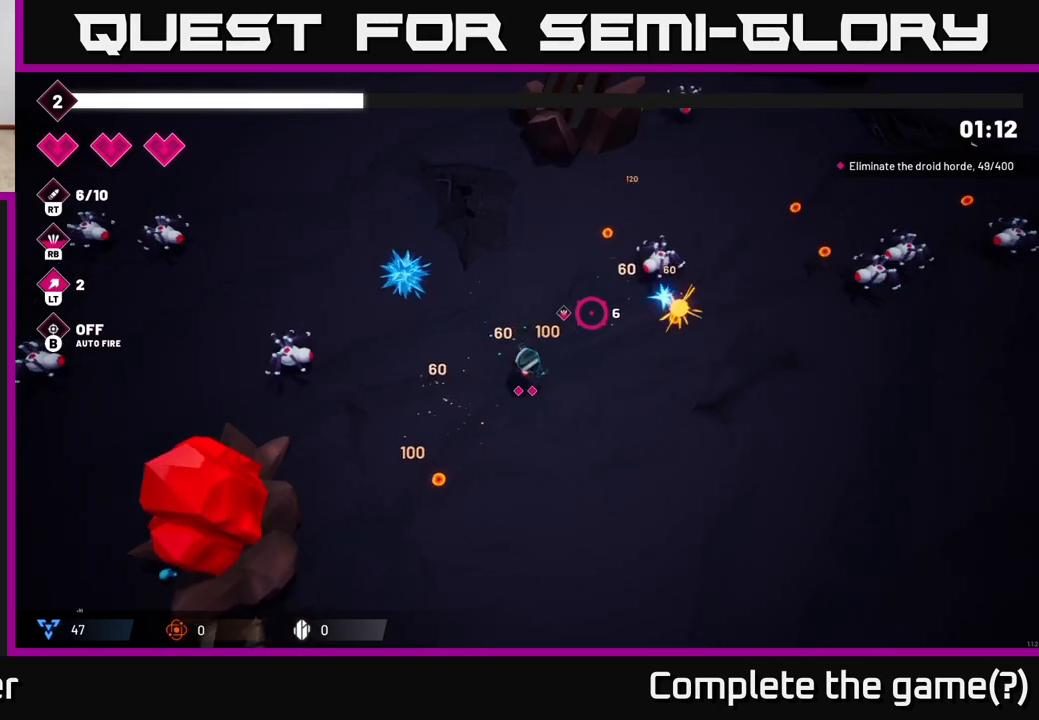
{"buttons": ["R2"], "left_stick": "up-right", "right_stick": "right", "events": [[100, "R2", "down"], [500, "right_stick", "right"]]}
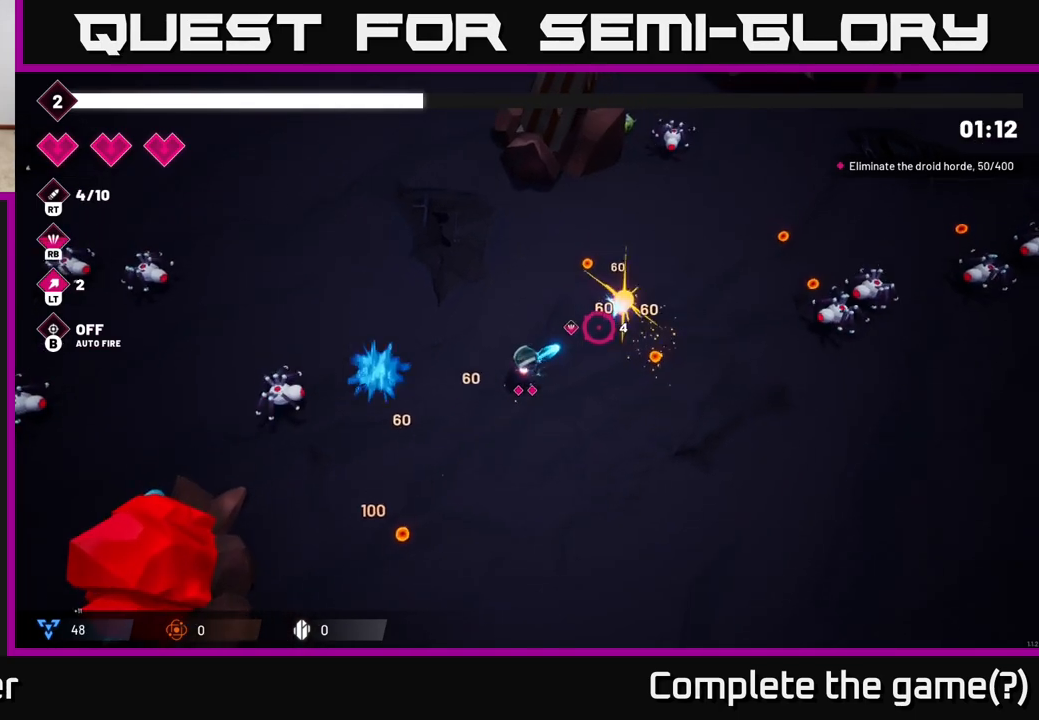
{"buttons": [], "left_stick": "right", "right_stick": "right", "events": [[83, "R2", "up"], [450, "left_stick", "right"]]}
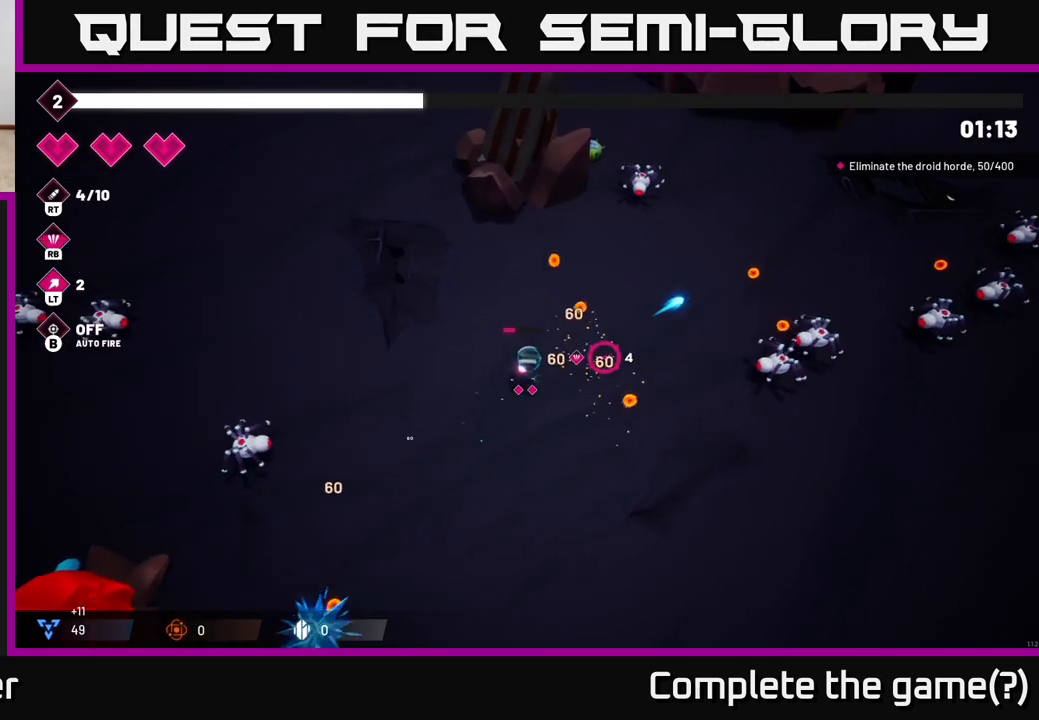
{"buttons": ["R2"], "left_stick": "right", "right_stick": "right", "events": [[317, "R2", "down"]]}
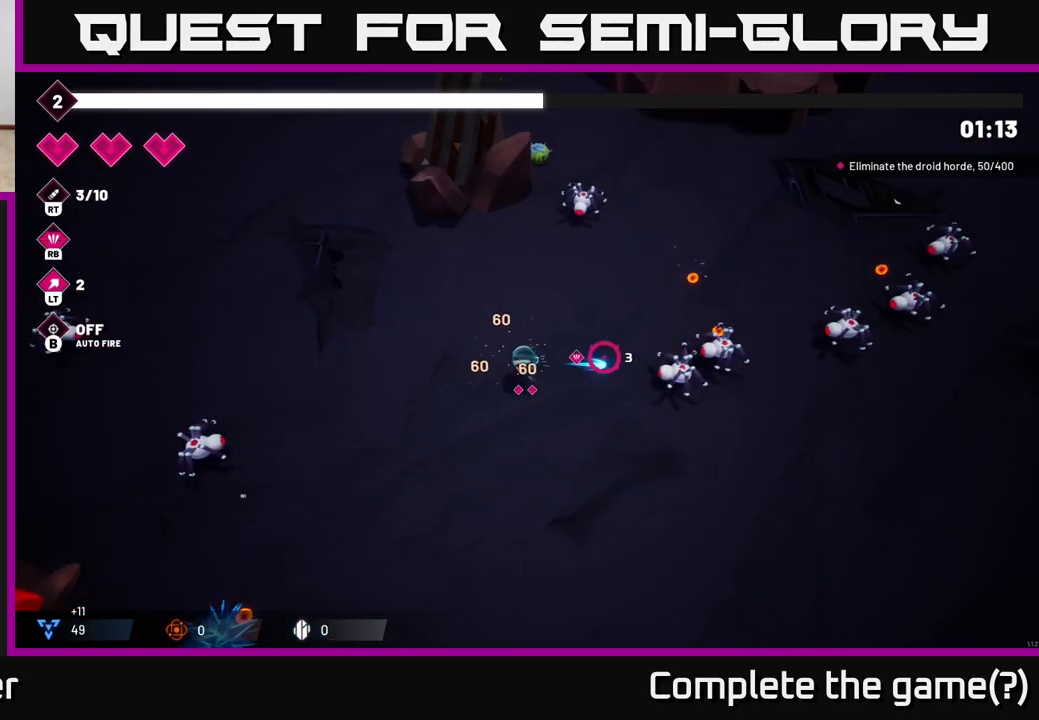
{"buttons": ["R2"], "left_stick": "right", "right_stick": "right", "events": []}
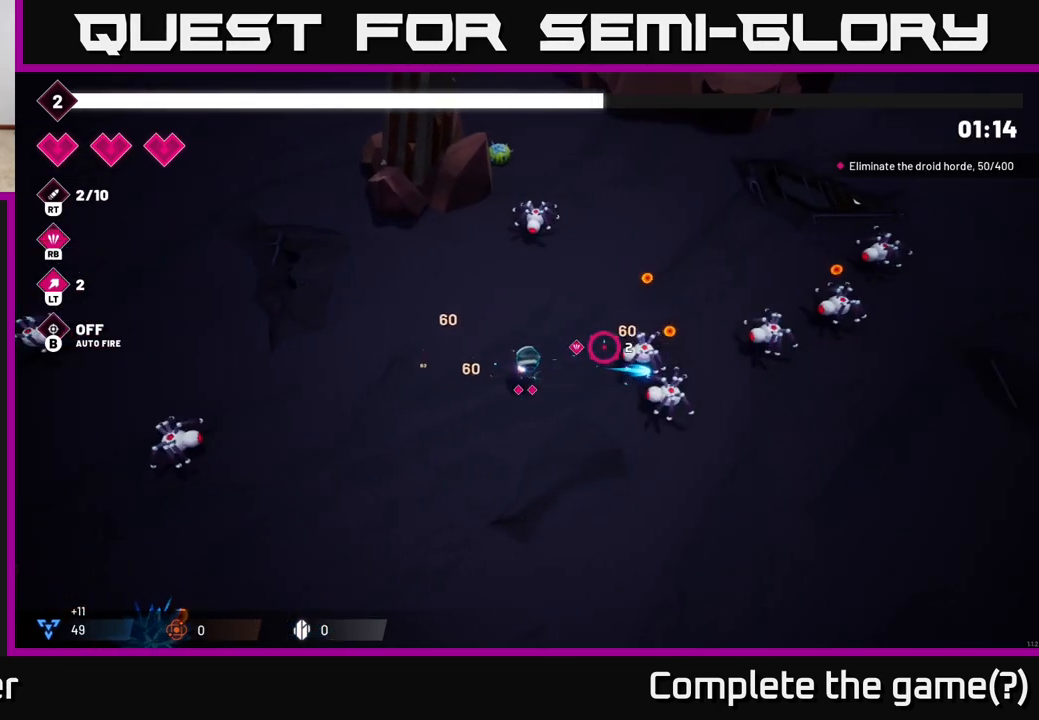
{"buttons": ["R2"], "left_stick": "up-right", "right_stick": "right", "events": [[17, "left_stick", "up-right"]]}